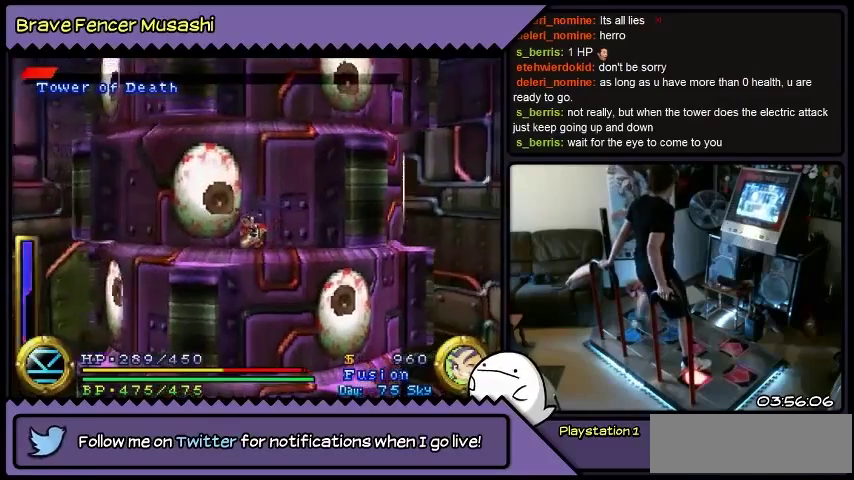
Gameplay with a controller (PlayStation layout); each line is a JSON object with the inputs held at the frame after it. "events" lists button and stick changes between this image and that frame as [ms after this image, input, new state], when the widget could be followed in between. Not read: CIRCLE CROSS L1 L2 L3 R1 R2 R3 SELECT SQUARE START TRIANGLE keyboard_mouse.
{"buttons": ["DPAD_LEFT"], "events": []}
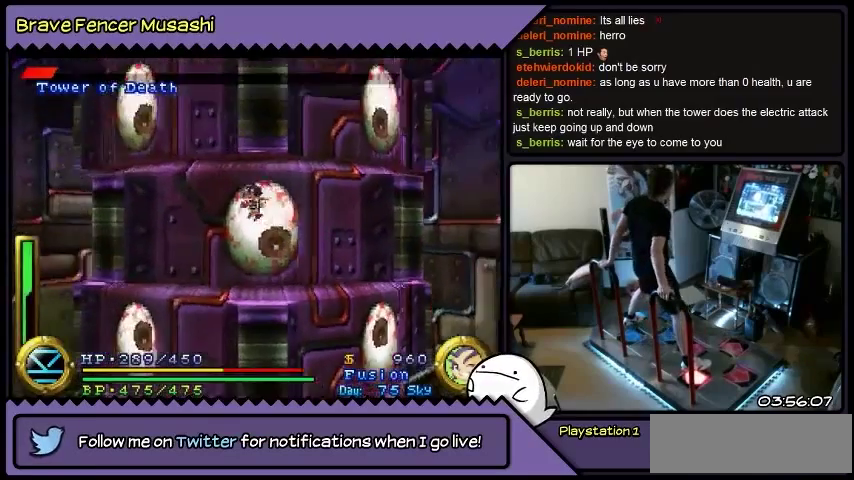
{"buttons": ["DPAD_LEFT"], "events": []}
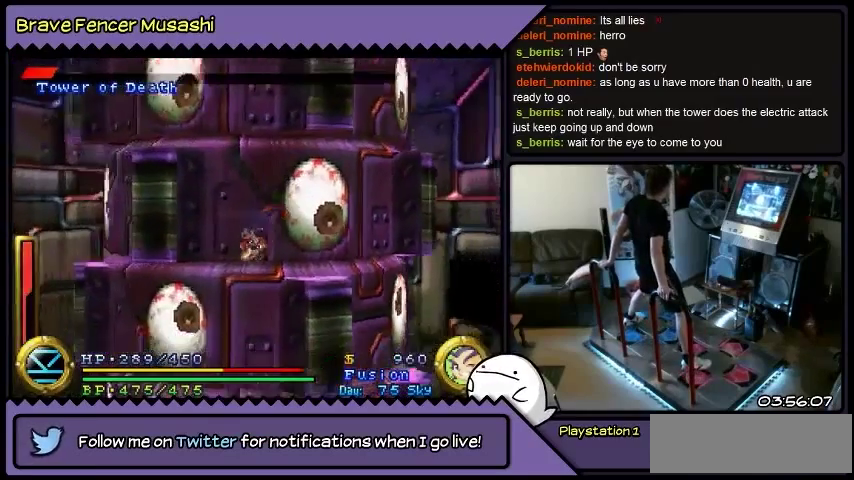
{"buttons": ["DPAD_LEFT"], "events": []}
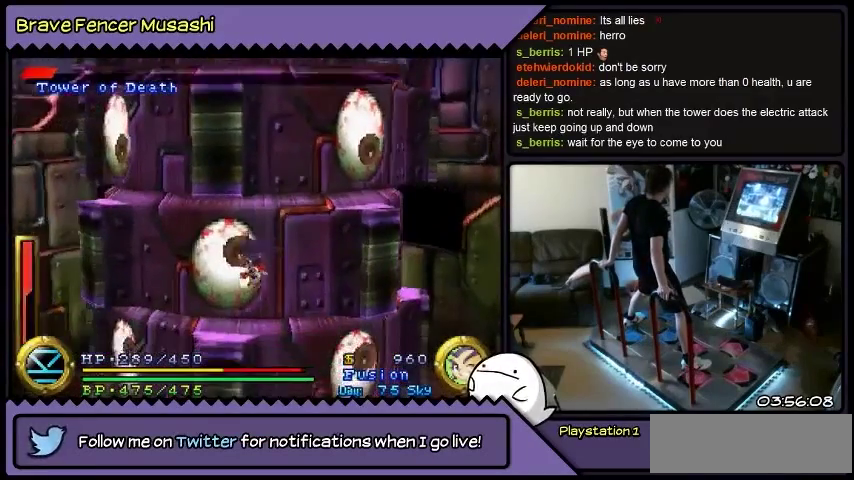
{"buttons": ["DPAD_LEFT"], "events": []}
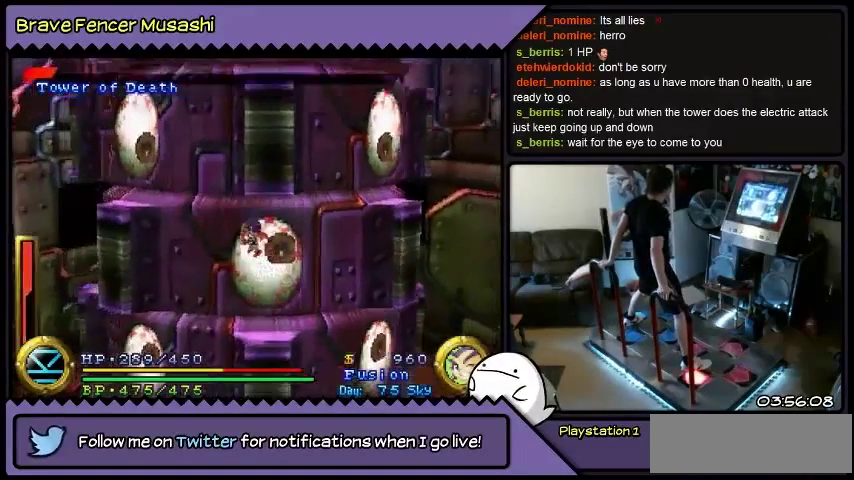
{"buttons": ["DPAD_LEFT"], "events": []}
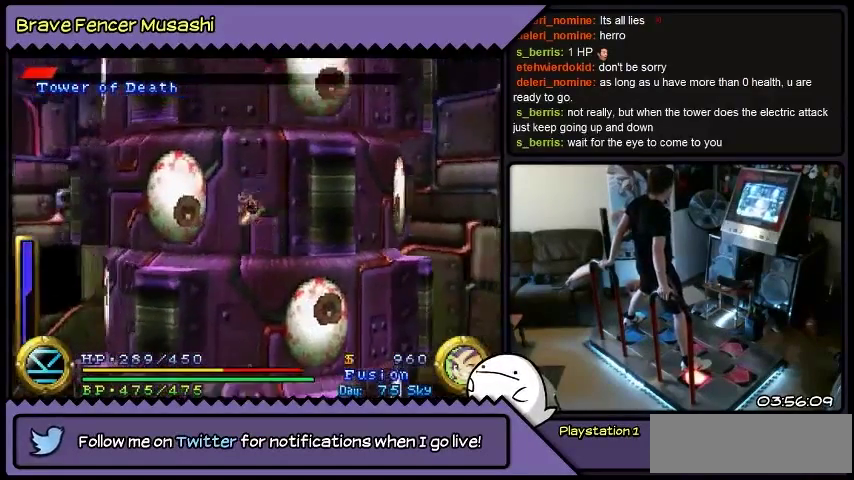
{"buttons": ["DPAD_LEFT"], "events": []}
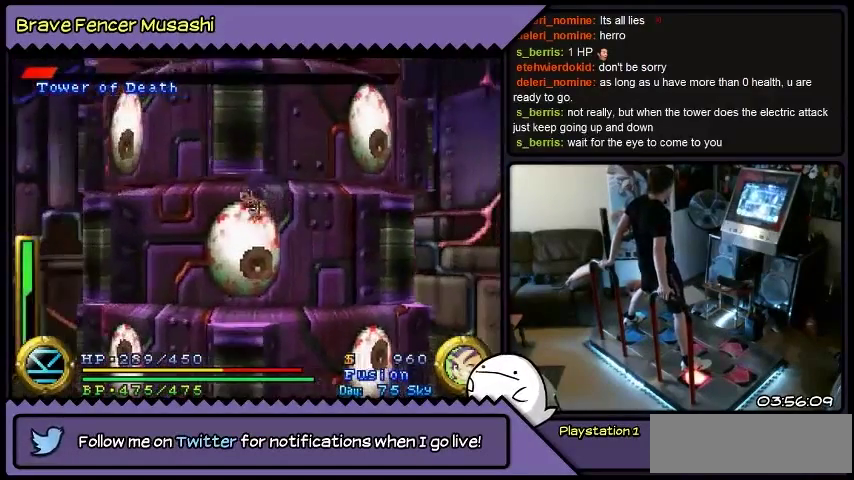
{"buttons": ["DPAD_LEFT"], "events": []}
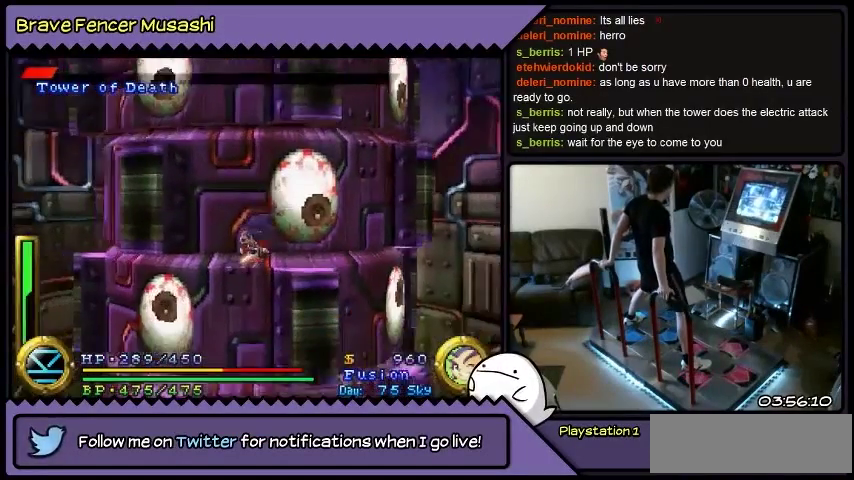
{"buttons": ["DPAD_LEFT"], "events": []}
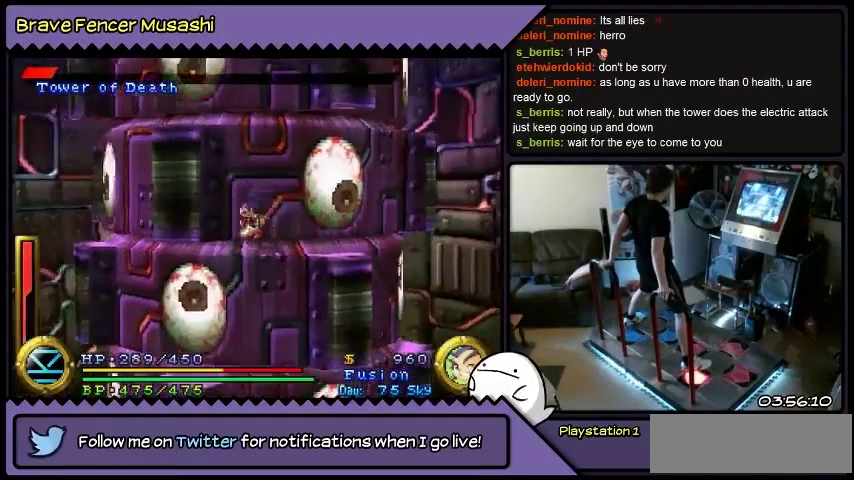
{"buttons": ["DPAD_LEFT"], "events": []}
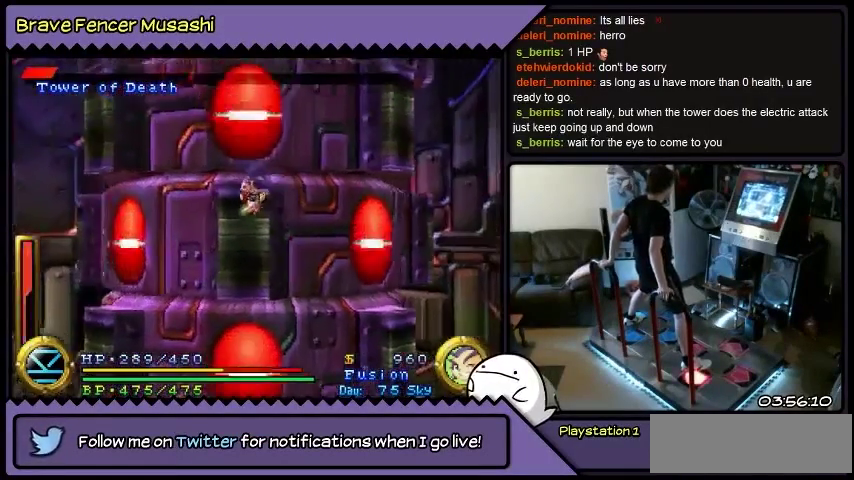
{"buttons": [], "events": [[100, "DPAD_LEFT", "up"], [267, "DPAD_RIGHT", "down"], [500, "DPAD_RIGHT", "up"]]}
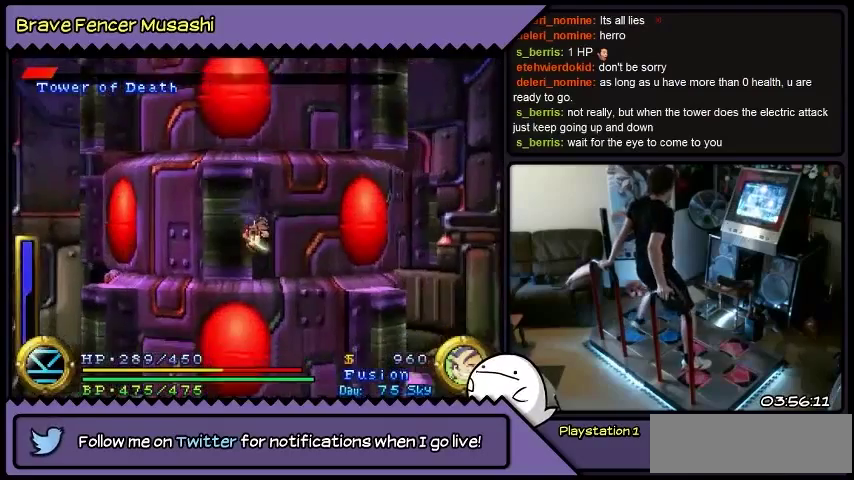
{"buttons": [], "events": []}
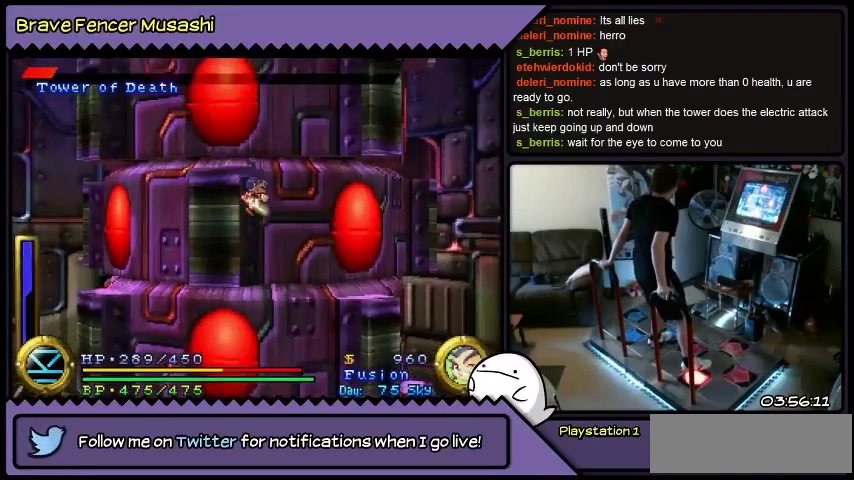
{"buttons": [], "events": []}
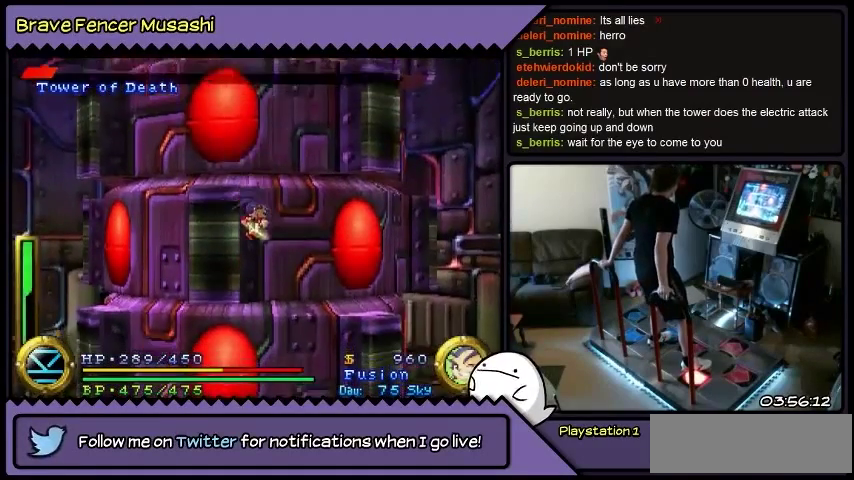
{"buttons": [], "events": []}
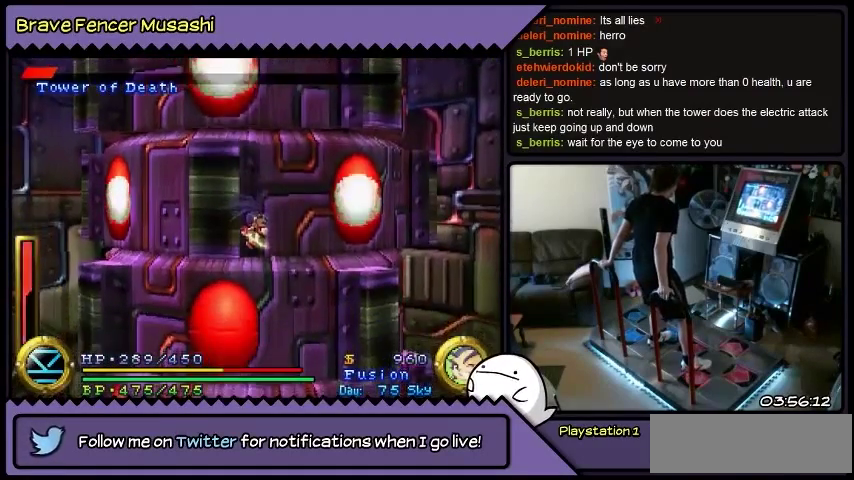
{"buttons": [], "events": []}
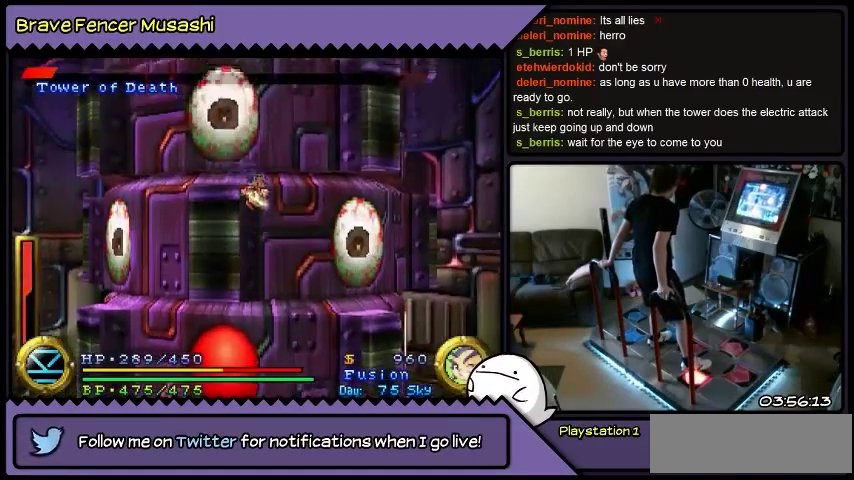
{"buttons": [], "events": [[134, "DPAD_LEFT", "down"], [434, "DPAD_LEFT", "up"]]}
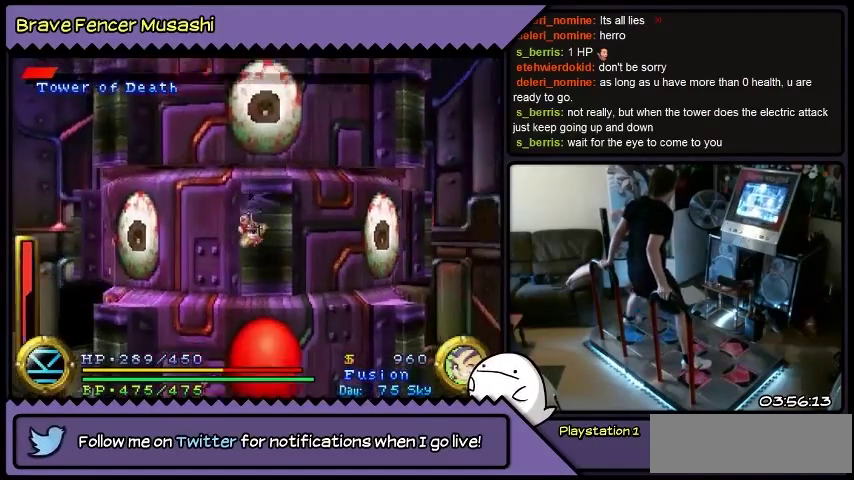
{"buttons": [], "events": []}
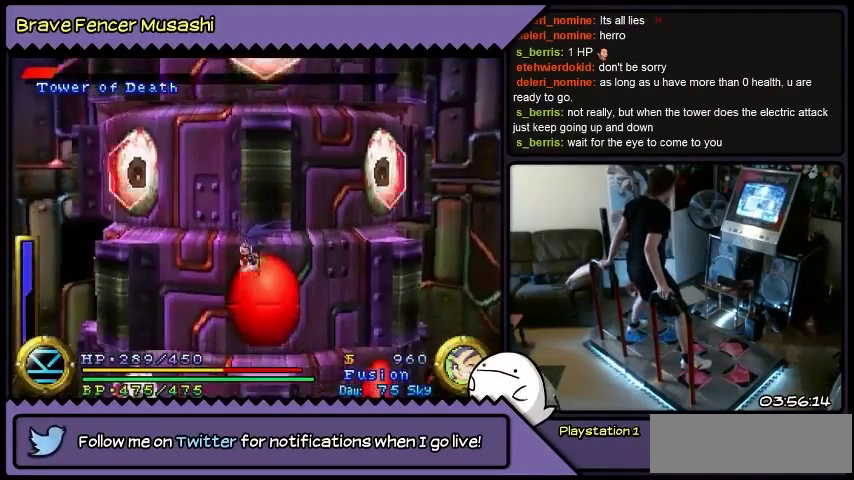
{"buttons": [], "events": []}
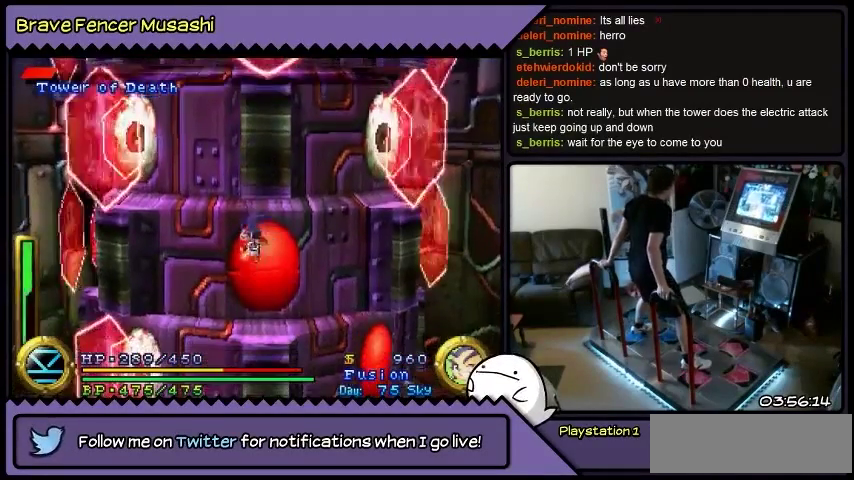
{"buttons": [], "events": []}
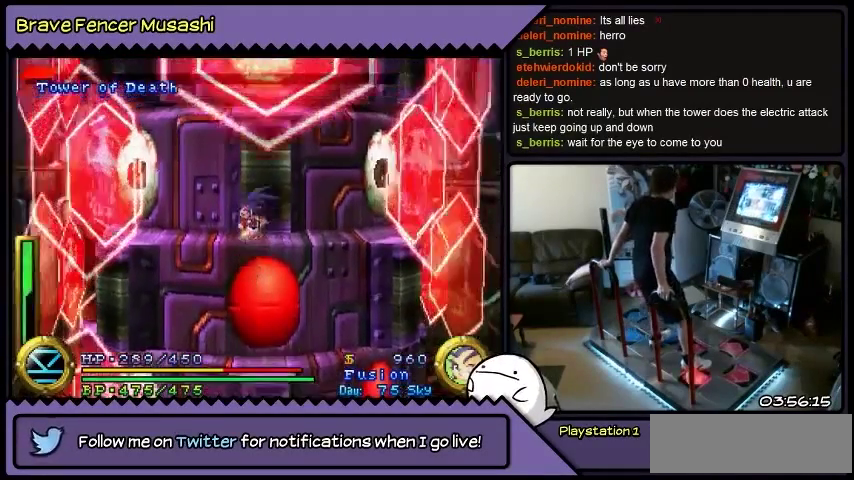
{"buttons": [], "events": []}
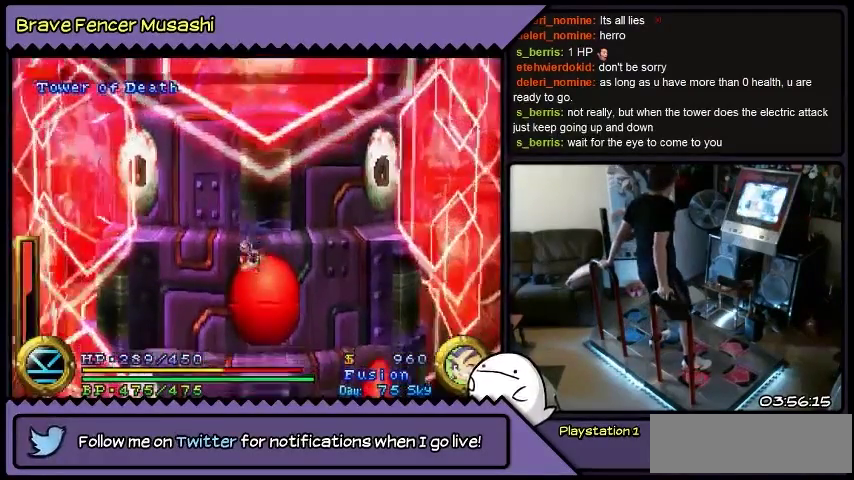
{"buttons": ["DPAD_RIGHT"], "events": [[267, "DPAD_RIGHT", "down"]]}
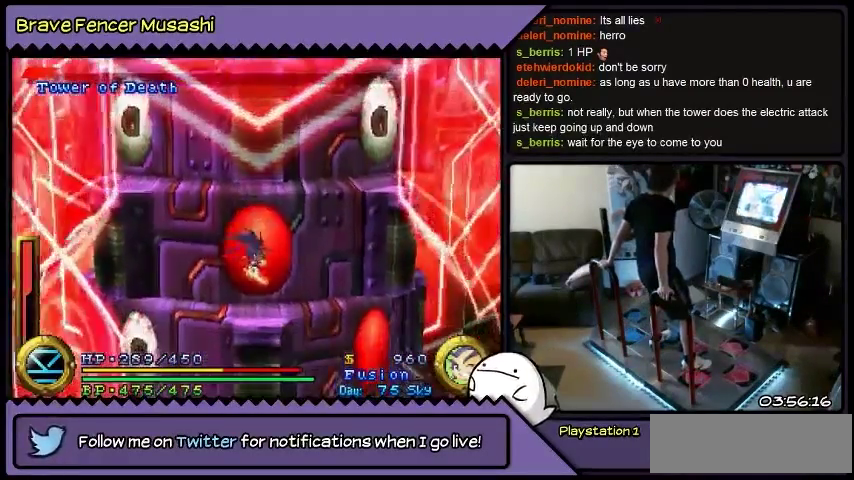
{"buttons": ["DPAD_RIGHT"], "events": []}
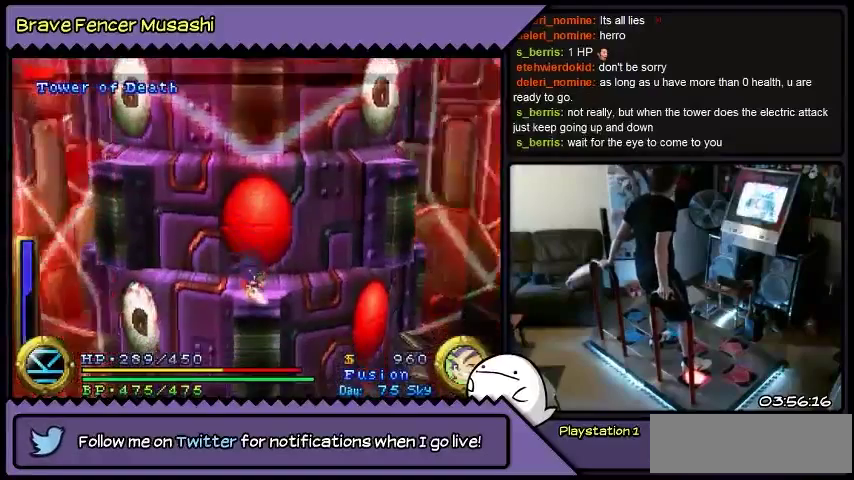
{"buttons": ["DPAD_RIGHT"], "events": []}
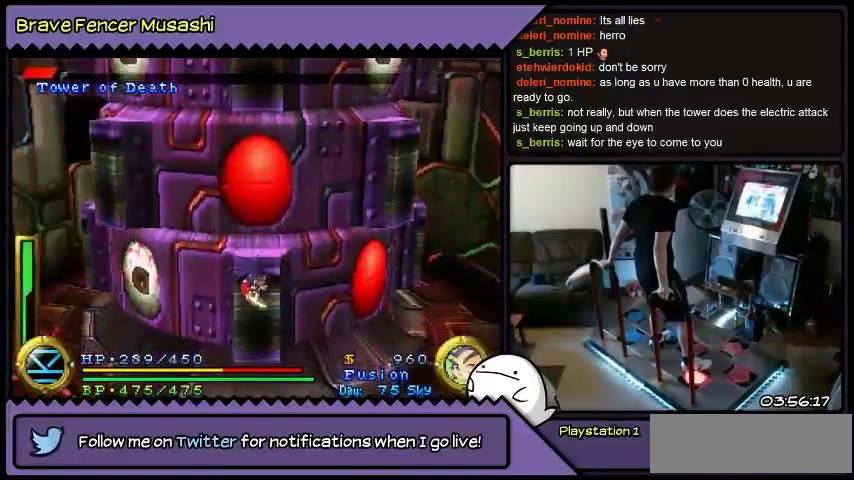
{"buttons": ["DPAD_RIGHT"], "events": []}
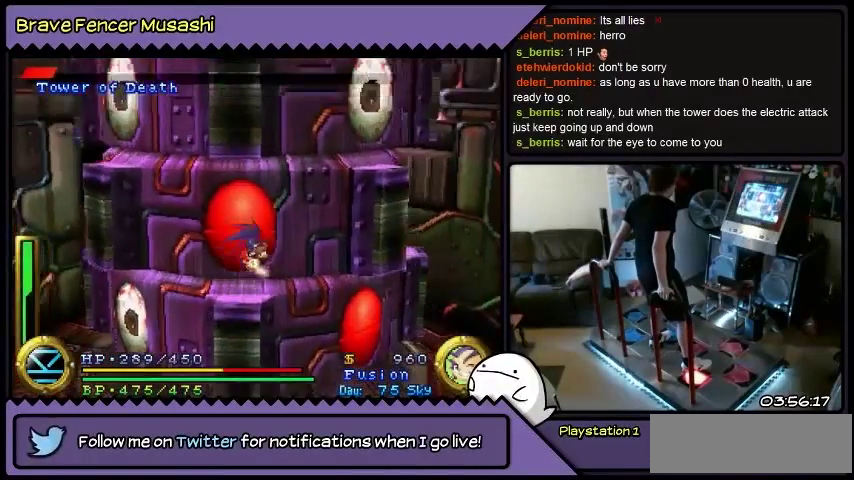
{"buttons": ["DPAD_RIGHT"], "events": []}
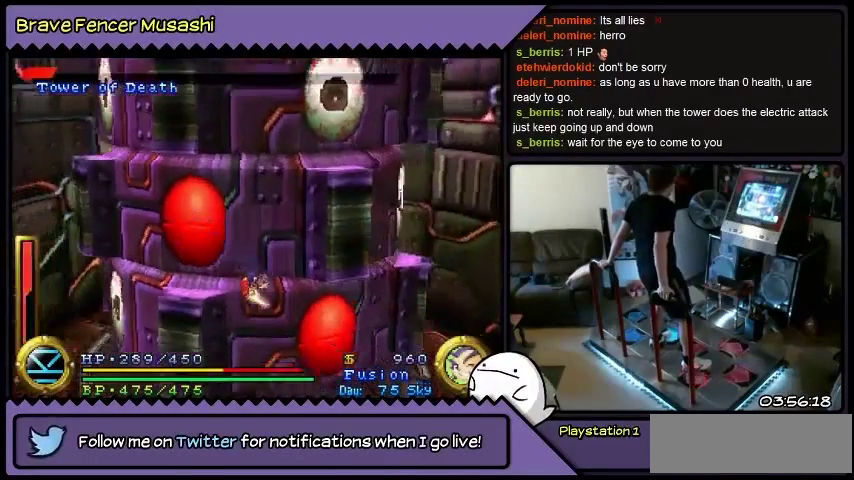
{"buttons": [], "events": [[167, "DPAD_RIGHT", "up"]]}
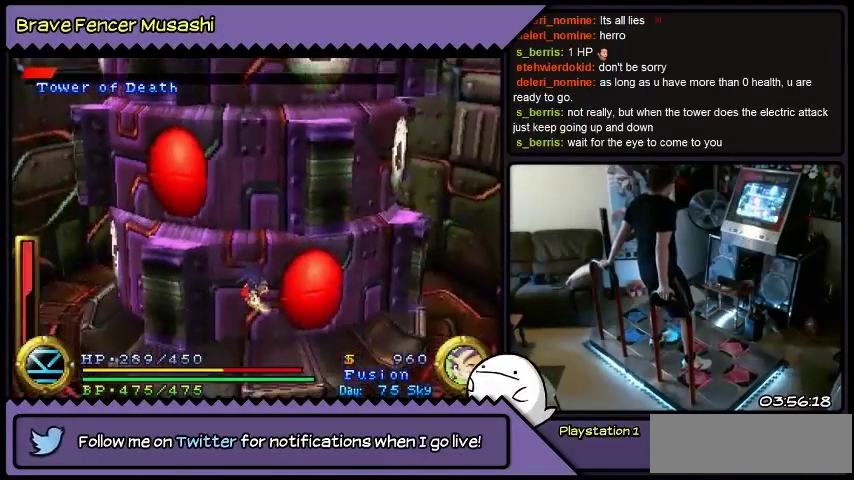
{"buttons": ["DPAD_LEFT"], "events": [[400, "DPAD_LEFT", "down"]]}
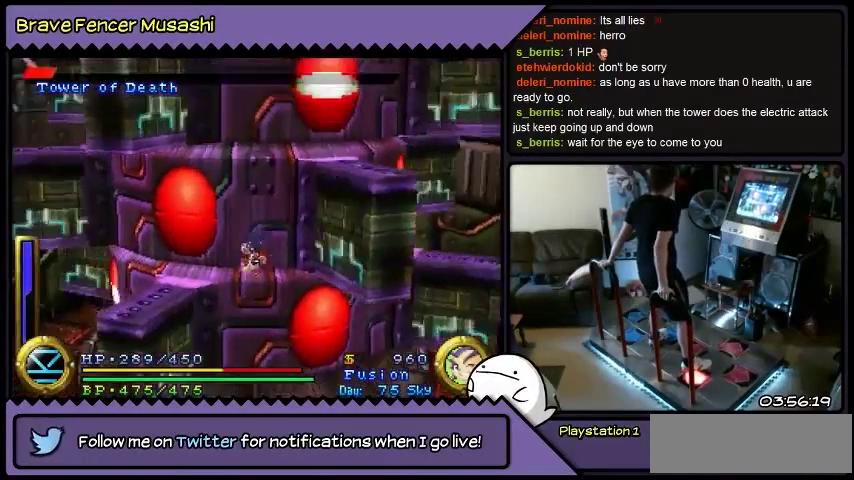
{"buttons": ["DPAD_LEFT"], "events": []}